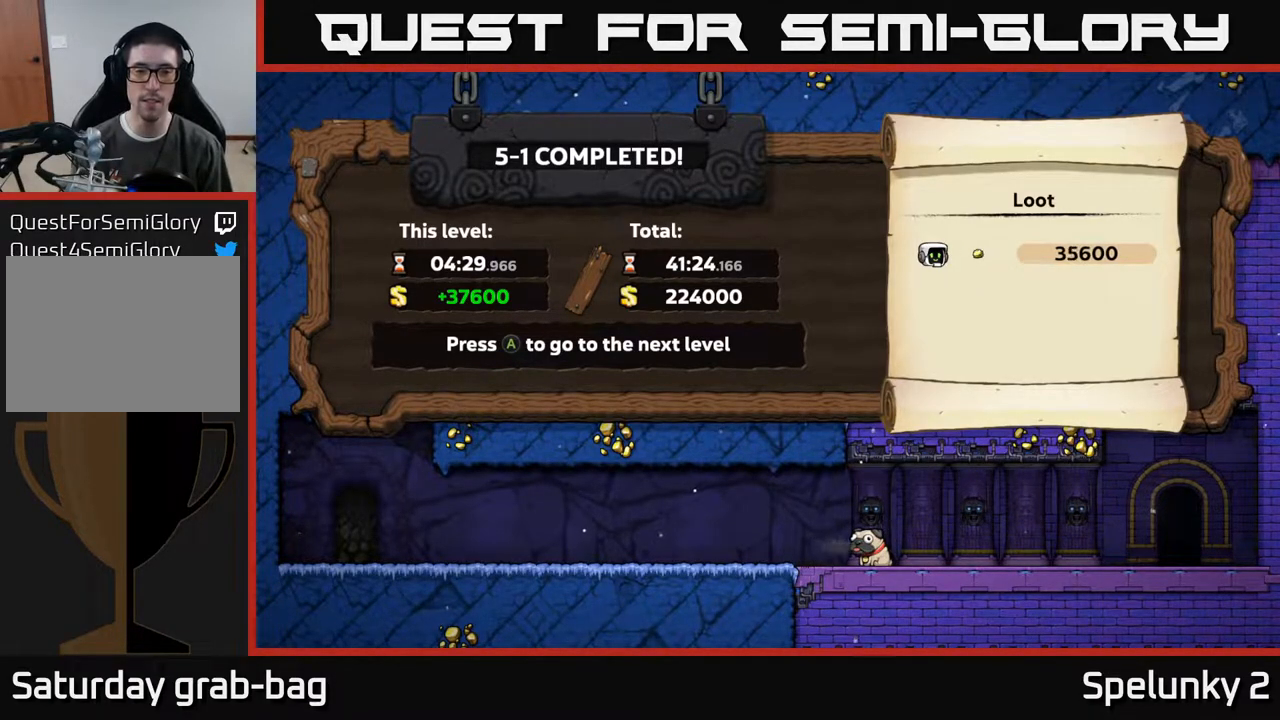
Gameplay with a controller (Xbox layout); each line is a JSON object with the inputs held at the frame after it. "events" lists button and stick changes between this image and that frame as [ms after this image, input, new state], when the widget could be followed in between.
{"buttons": ["A"], "left_stick": "center", "right_stick": "center", "events": [[450, "A", "down"]]}
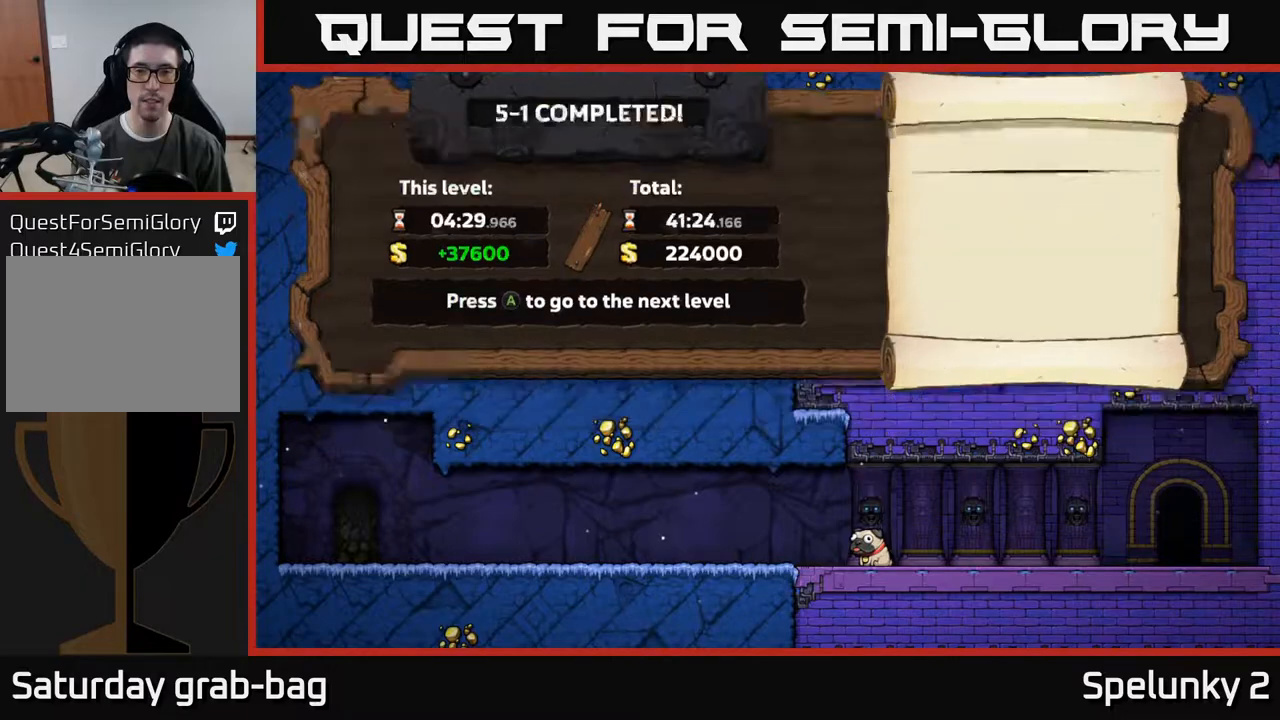
{"buttons": [], "left_stick": "center", "right_stick": "center", "events": [[67, "A", "up"]]}
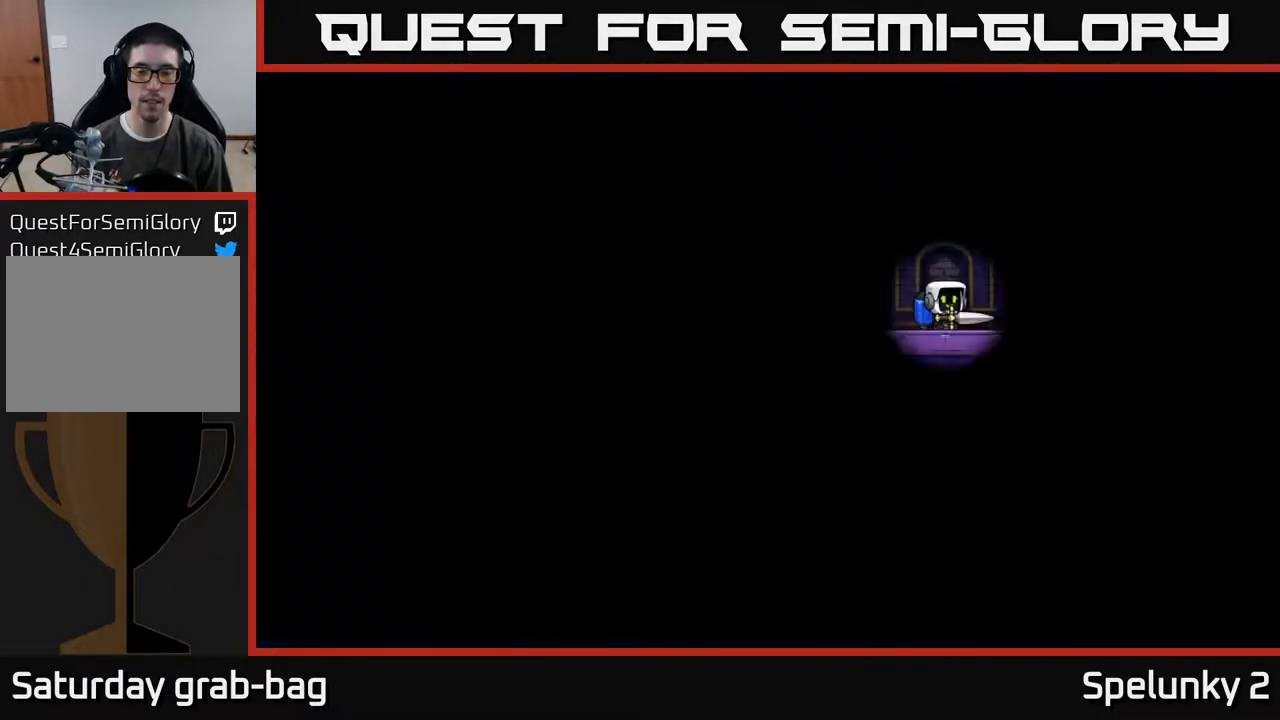
{"buttons": [], "left_stick": "center", "right_stick": "center", "events": []}
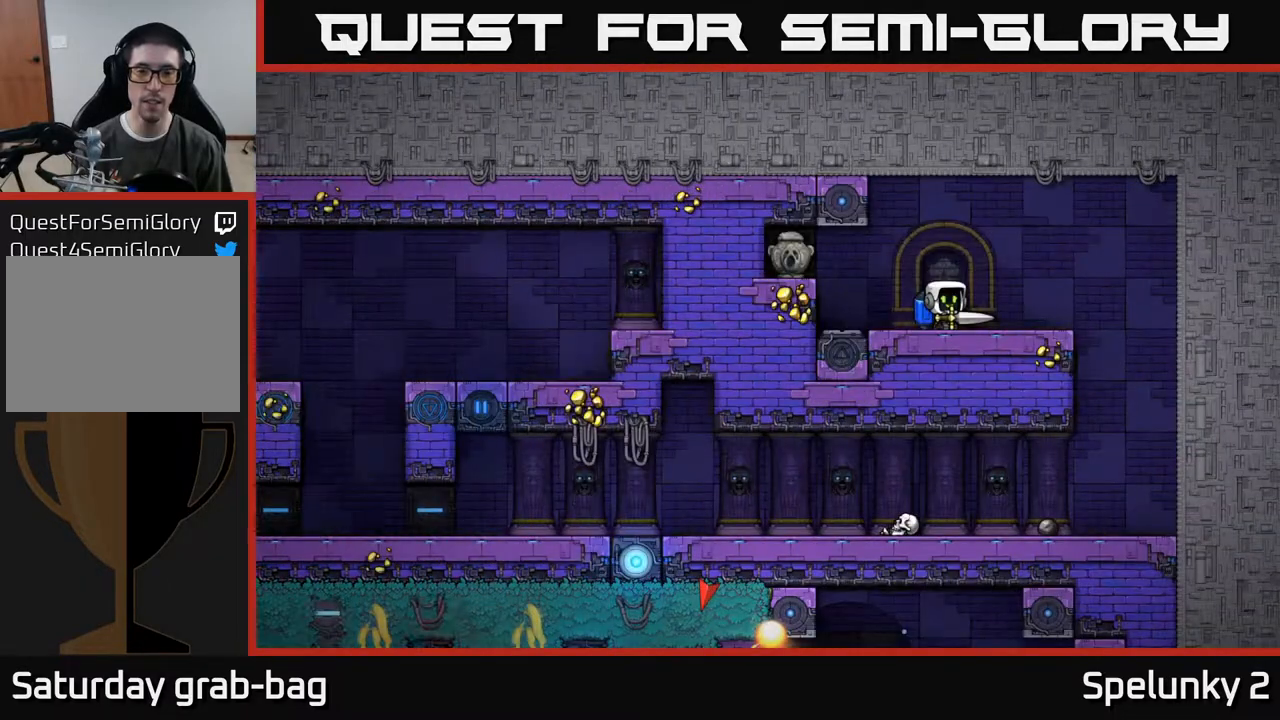
{"buttons": [], "left_stick": "center", "right_stick": "center", "events": []}
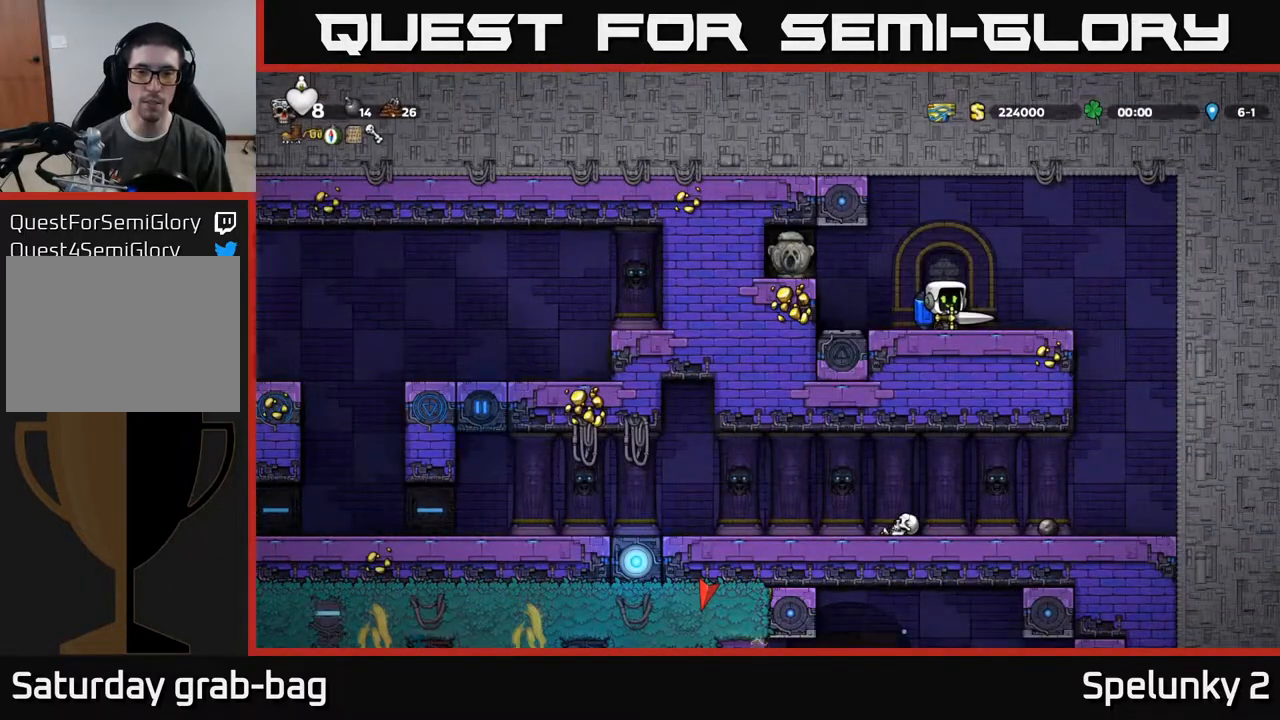
{"buttons": ["DPAD_RIGHT"], "left_stick": "center", "right_stick": "center", "events": [[400, "DPAD_RIGHT", "down"]]}
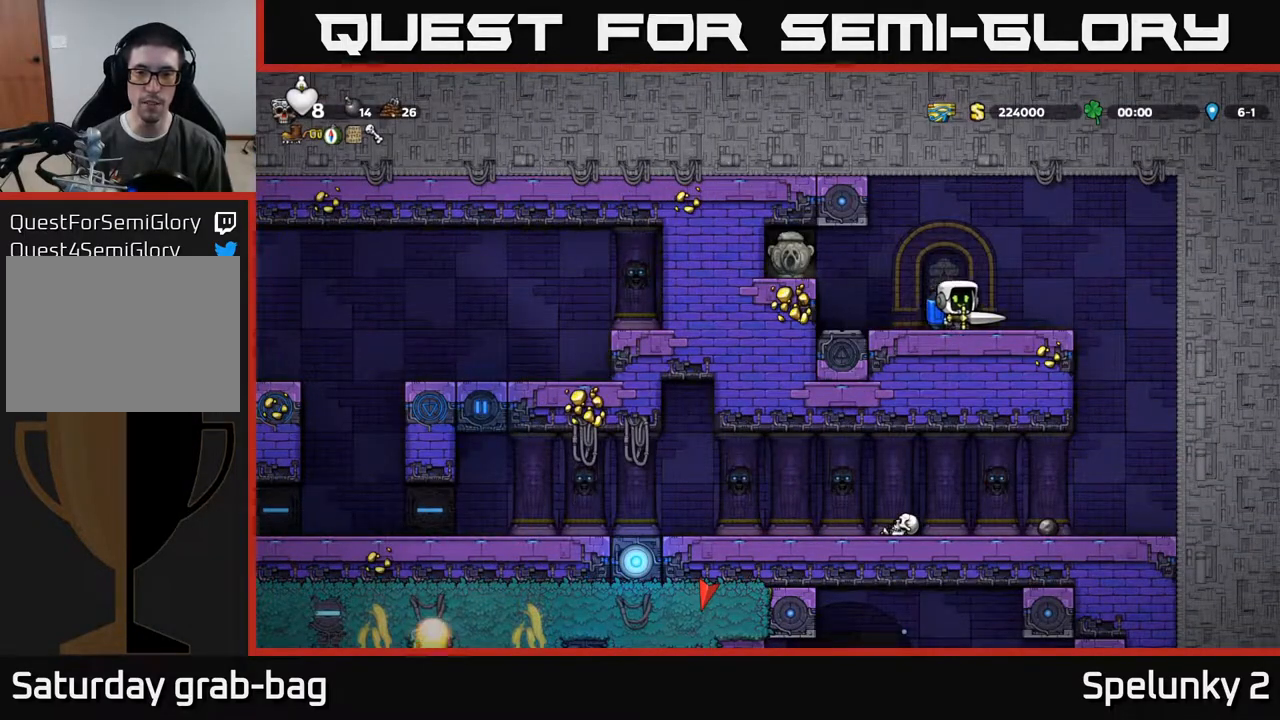
{"buttons": [], "left_stick": "center", "right_stick": "center", "events": [[350, "DPAD_RIGHT", "up"]]}
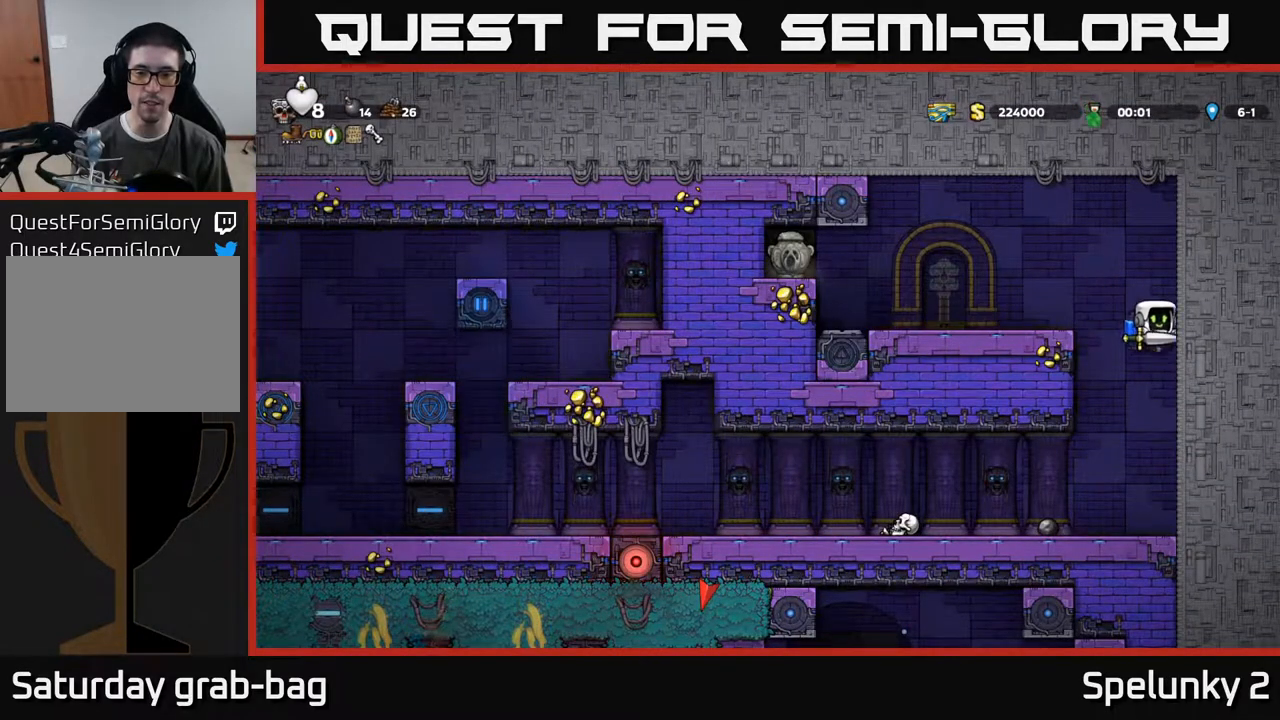
{"buttons": [], "left_stick": "center", "right_stick": "center", "events": []}
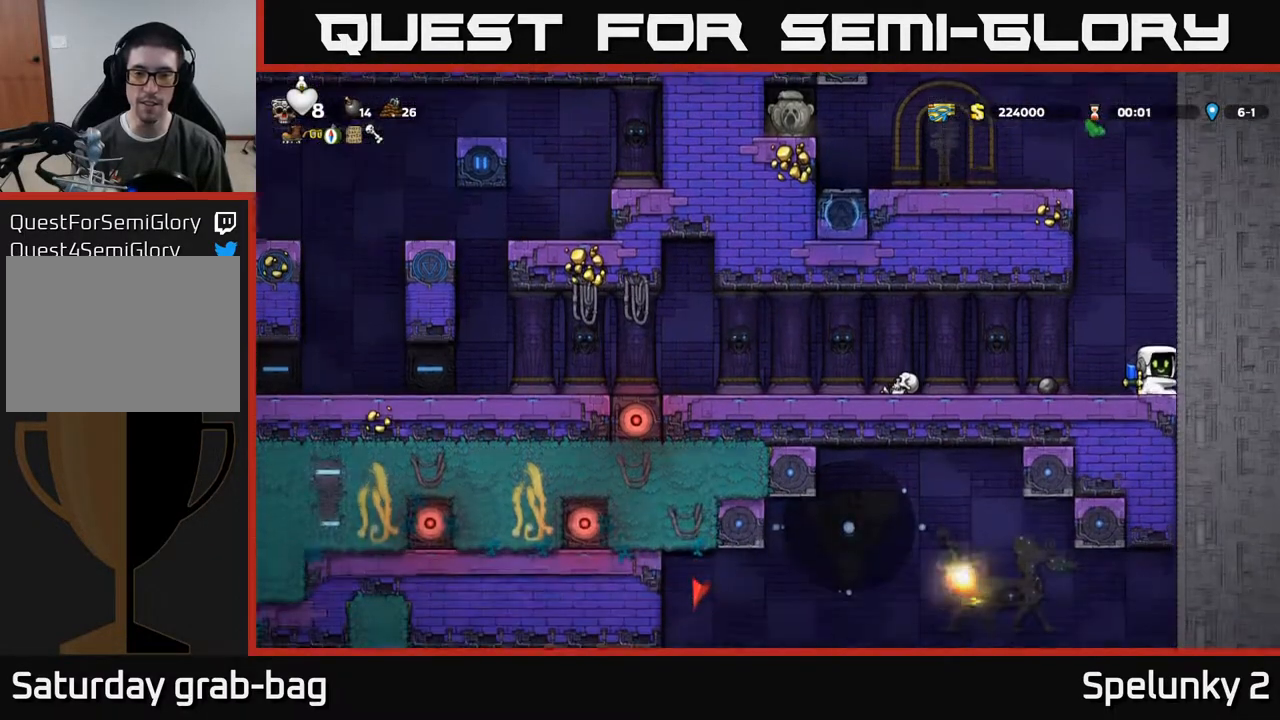
{"buttons": ["DPAD_LEFT"], "left_stick": "center", "right_stick": "center", "events": [[117, "DPAD_LEFT", "down"]]}
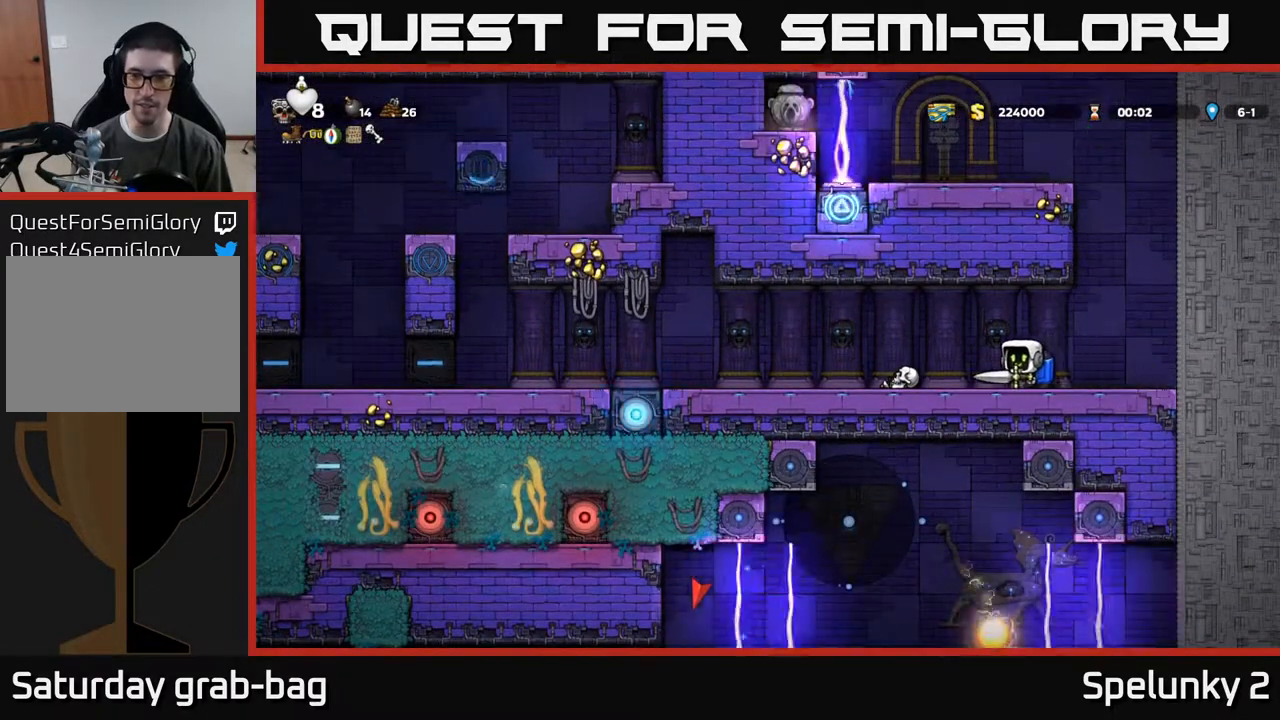
{"buttons": [], "left_stick": "center", "right_stick": "center", "events": [[17, "DPAD_LEFT", "up"]]}
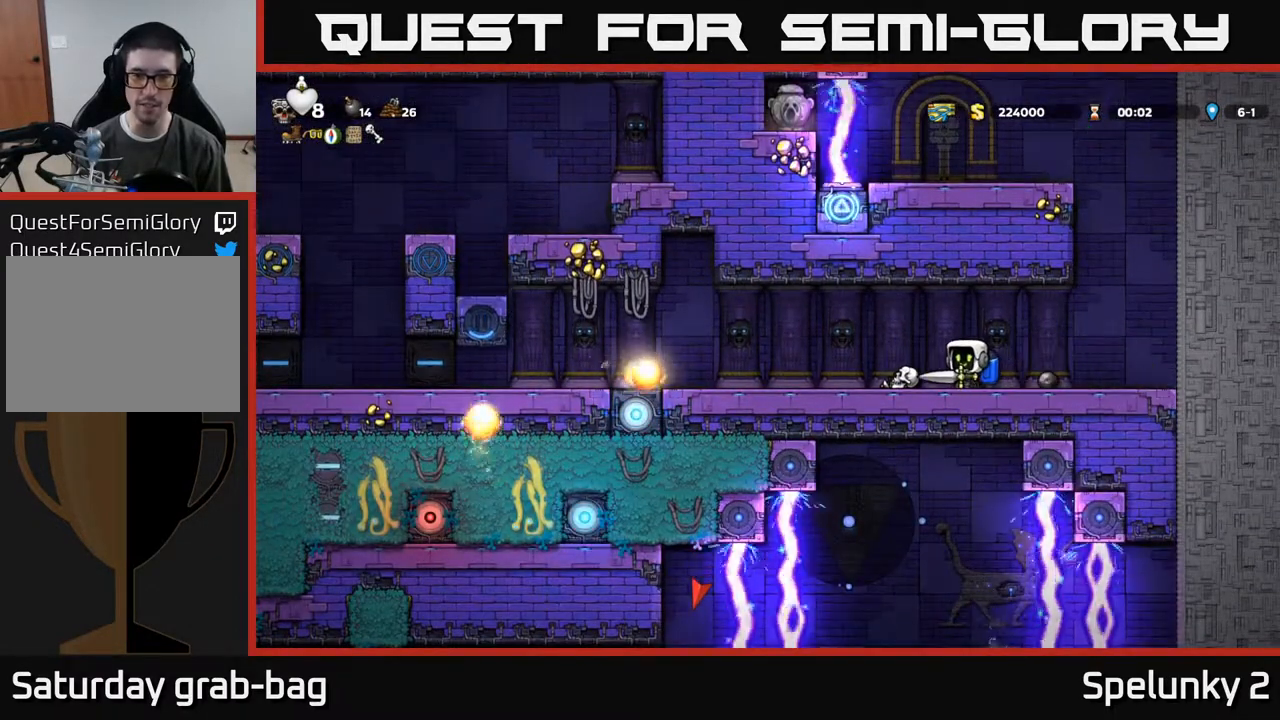
{"buttons": [], "left_stick": "center", "right_stick": "center", "events": []}
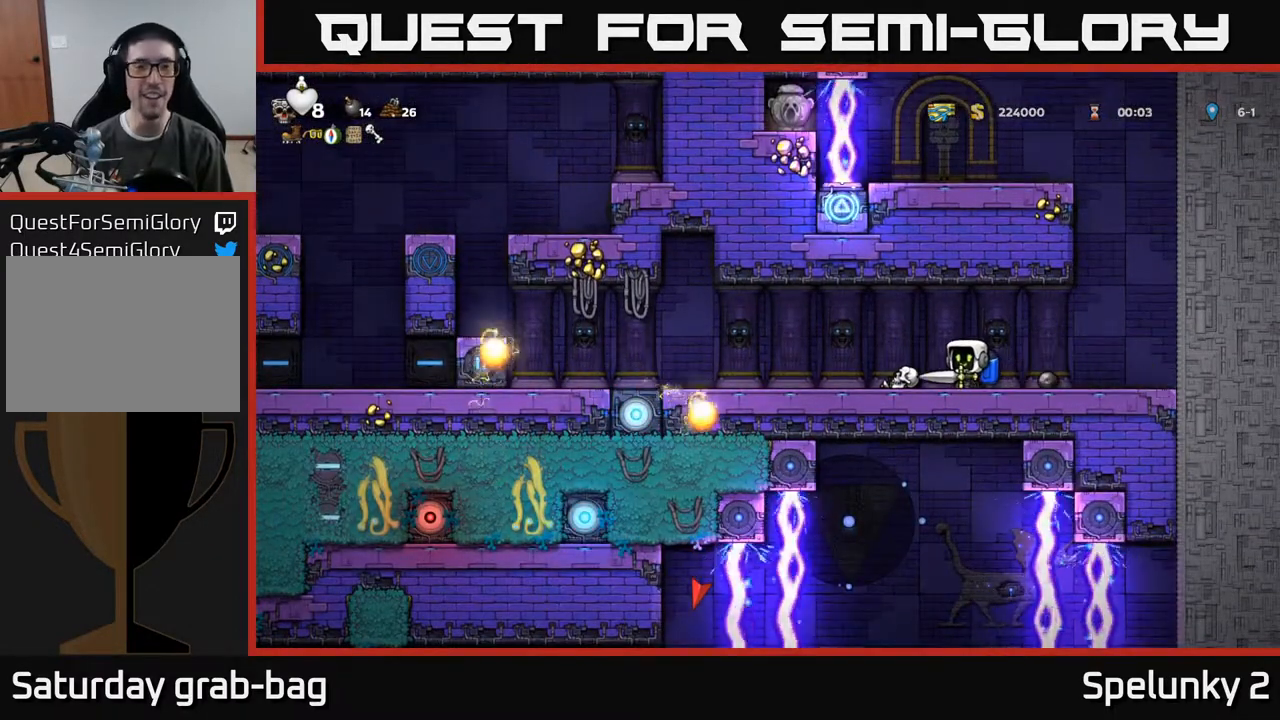
{"buttons": [], "left_stick": "center", "right_stick": "center", "events": [[67, "DPAD_LEFT", "down"], [200, "DPAD_LEFT", "up"]]}
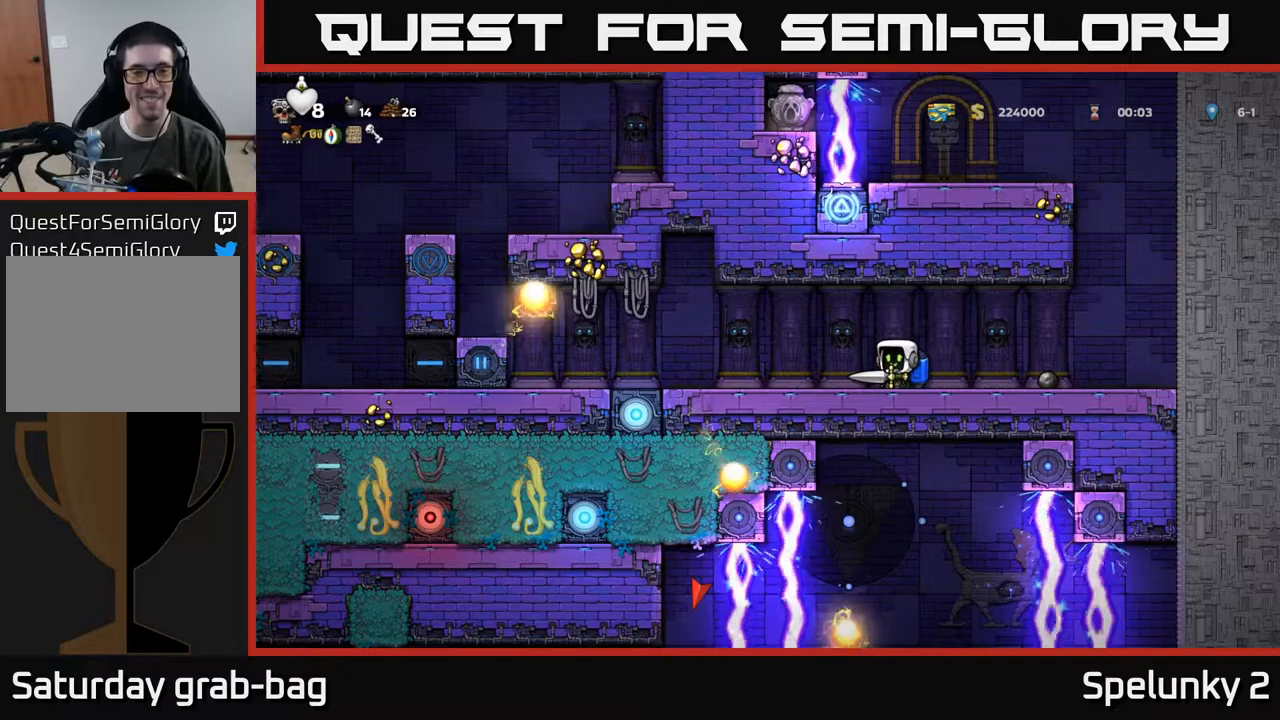
{"buttons": [], "left_stick": "center", "right_stick": "center", "events": []}
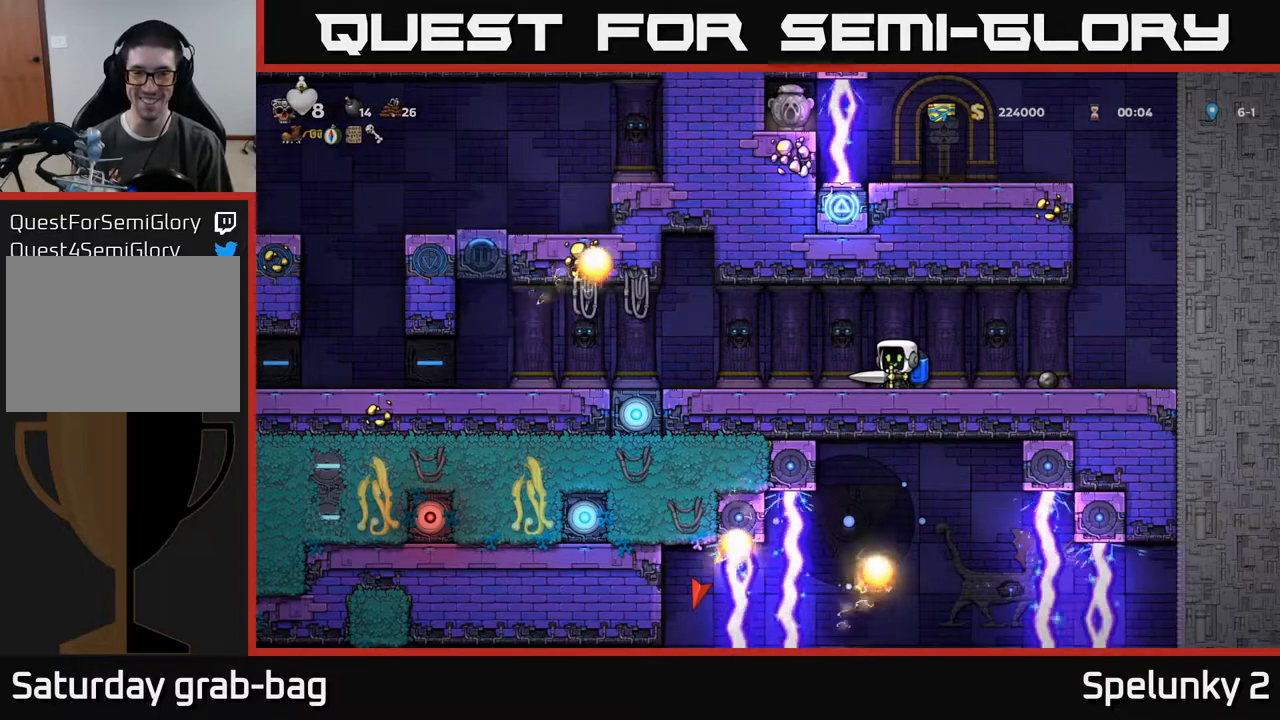
{"buttons": [], "left_stick": "center", "right_stick": "center", "events": []}
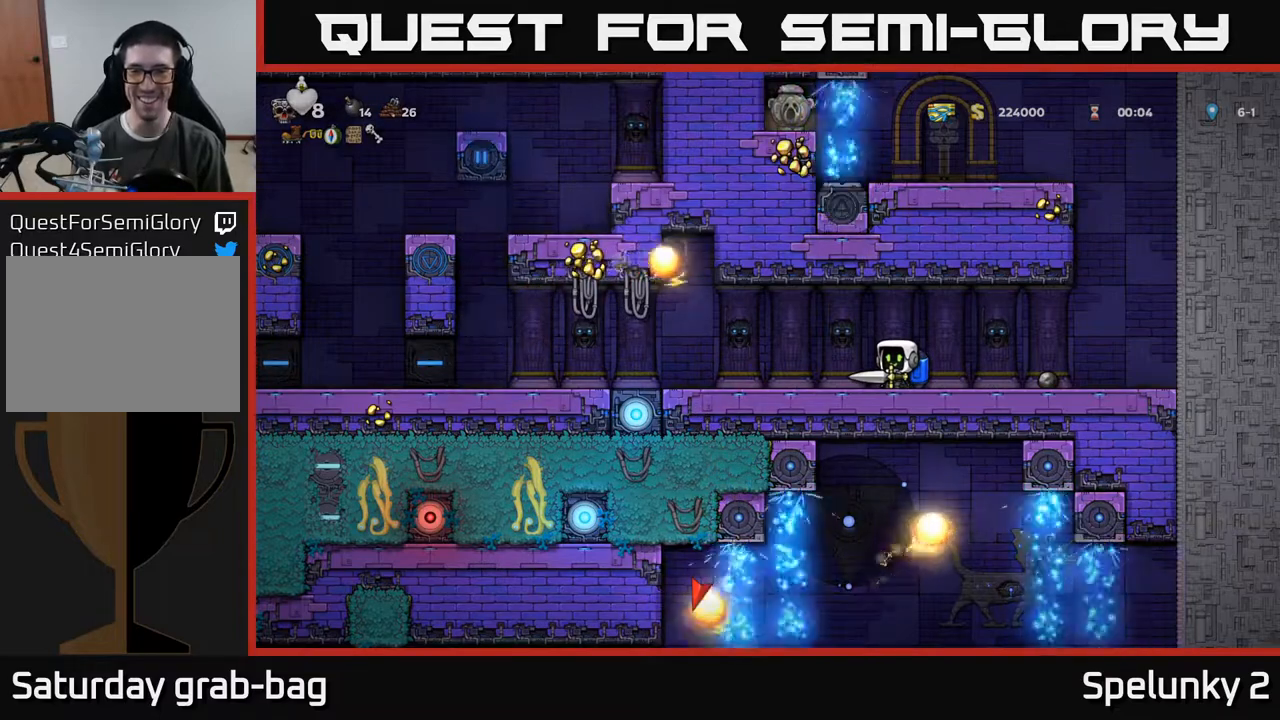
{"buttons": [], "left_stick": "center", "right_stick": "center", "events": [[367, "DPAD_RIGHT", "down"], [500, "DPAD_RIGHT", "up"]]}
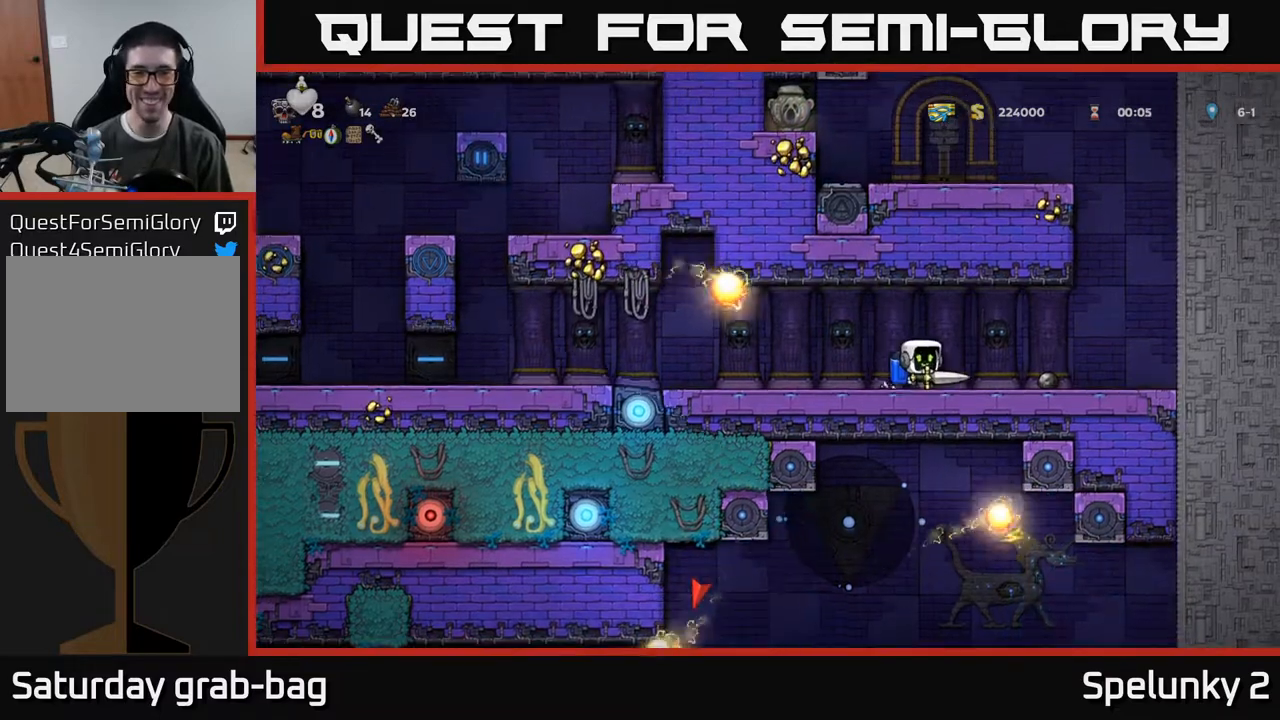
{"buttons": [], "left_stick": "center", "right_stick": "center", "events": []}
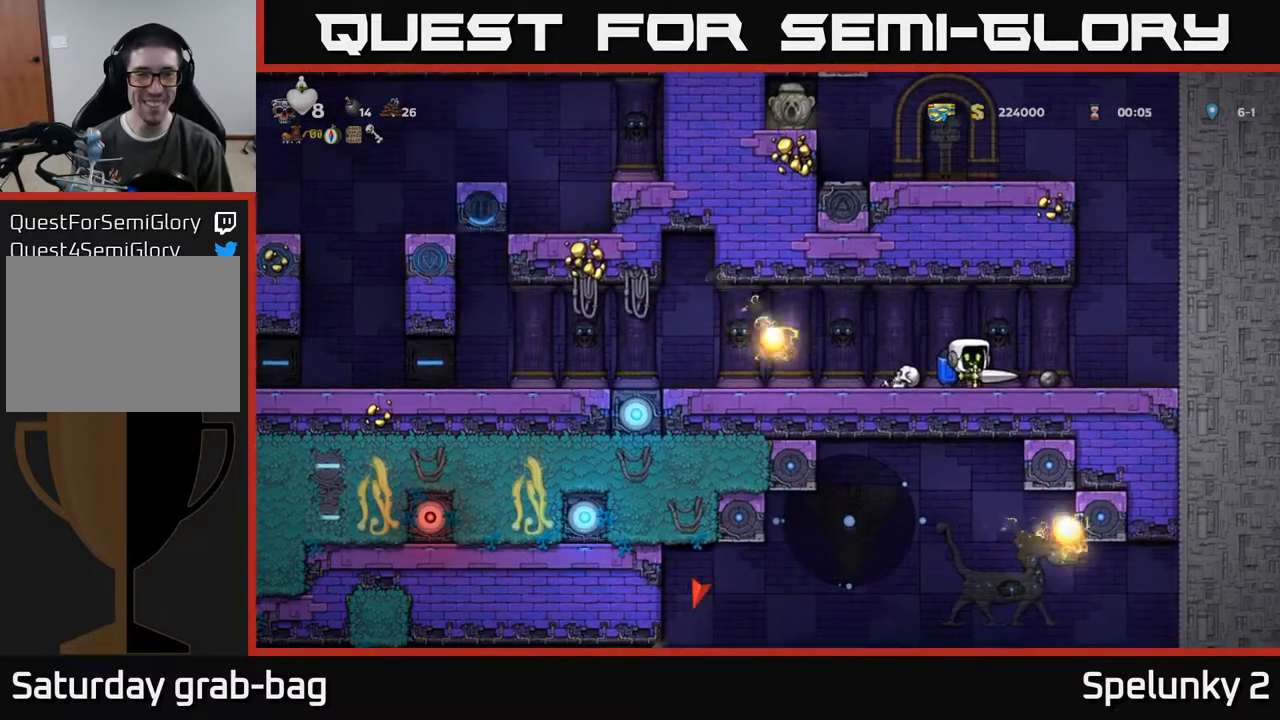
{"buttons": ["A", "DPAD_LEFT"], "left_stick": "center", "right_stick": "center", "events": [[383, "DPAD_LEFT", "down"], [500, "A", "down"]]}
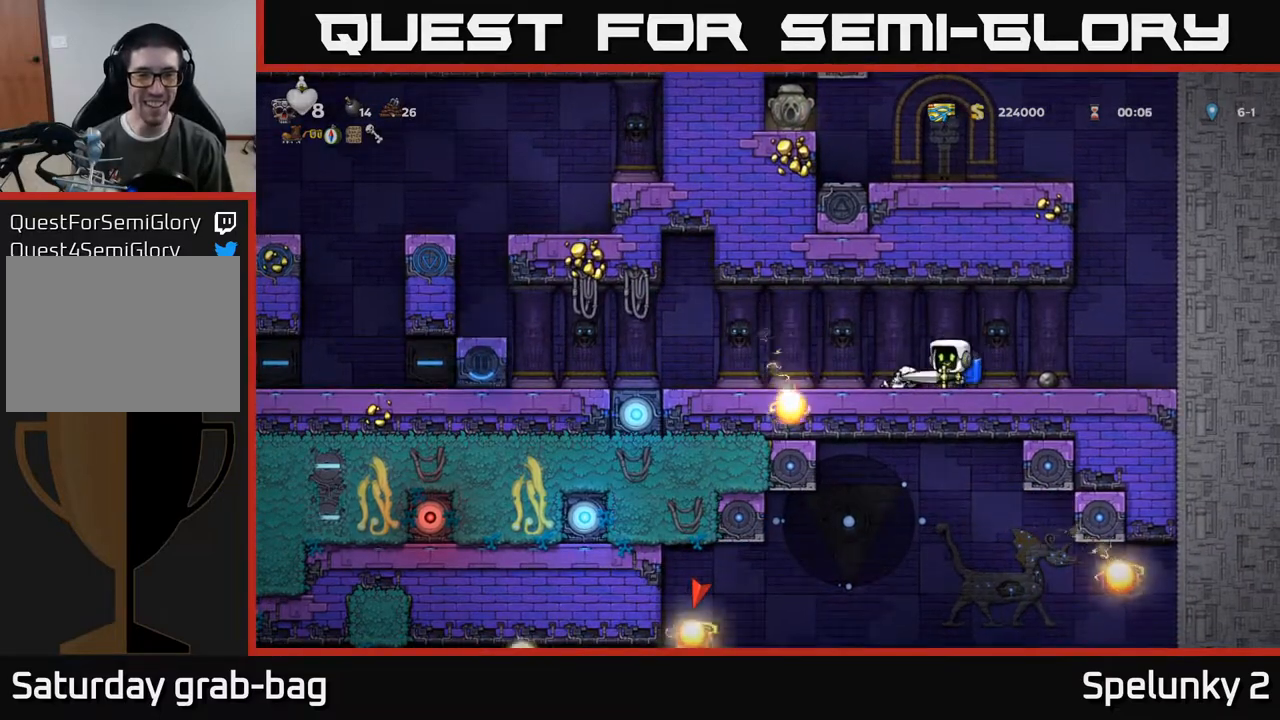
{"buttons": [], "left_stick": "center", "right_stick": "center", "events": [[150, "A", "up"], [483, "DPAD_LEFT", "up"]]}
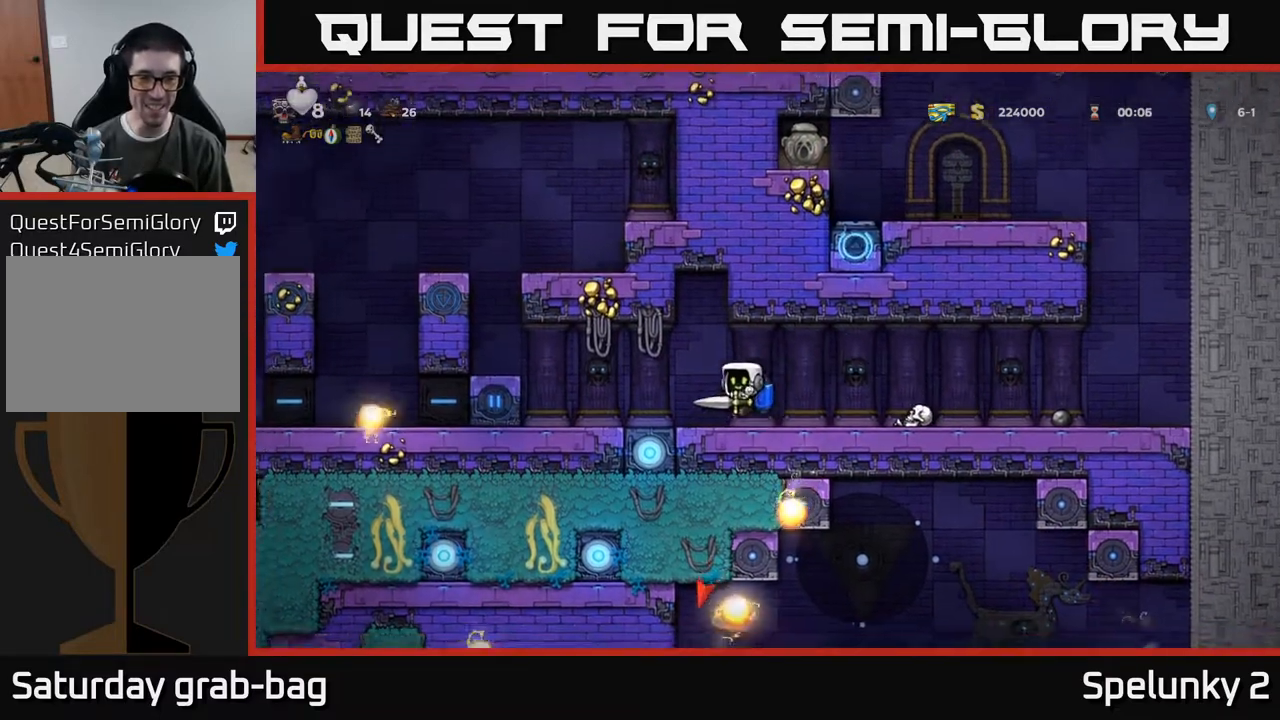
{"buttons": [], "left_stick": "center", "right_stick": "center", "events": []}
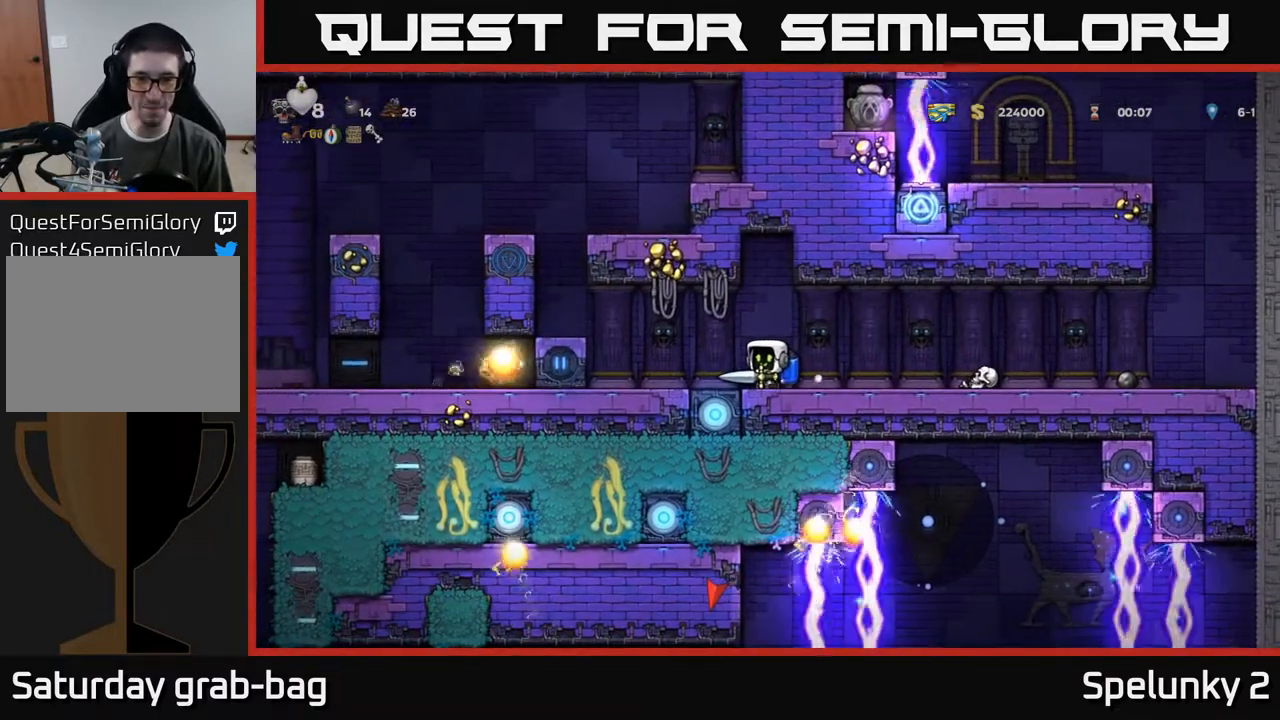
{"buttons": [], "left_stick": "center", "right_stick": "center", "events": []}
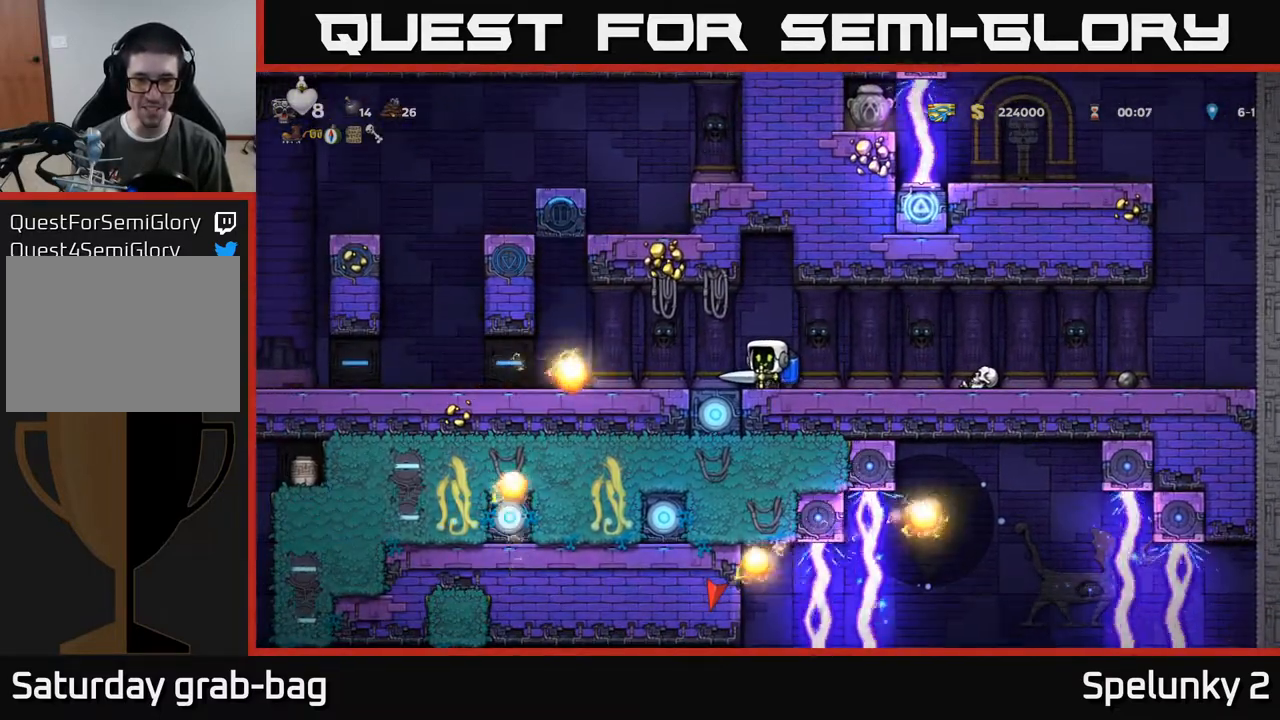
{"buttons": [], "left_stick": "center", "right_stick": "center", "events": []}
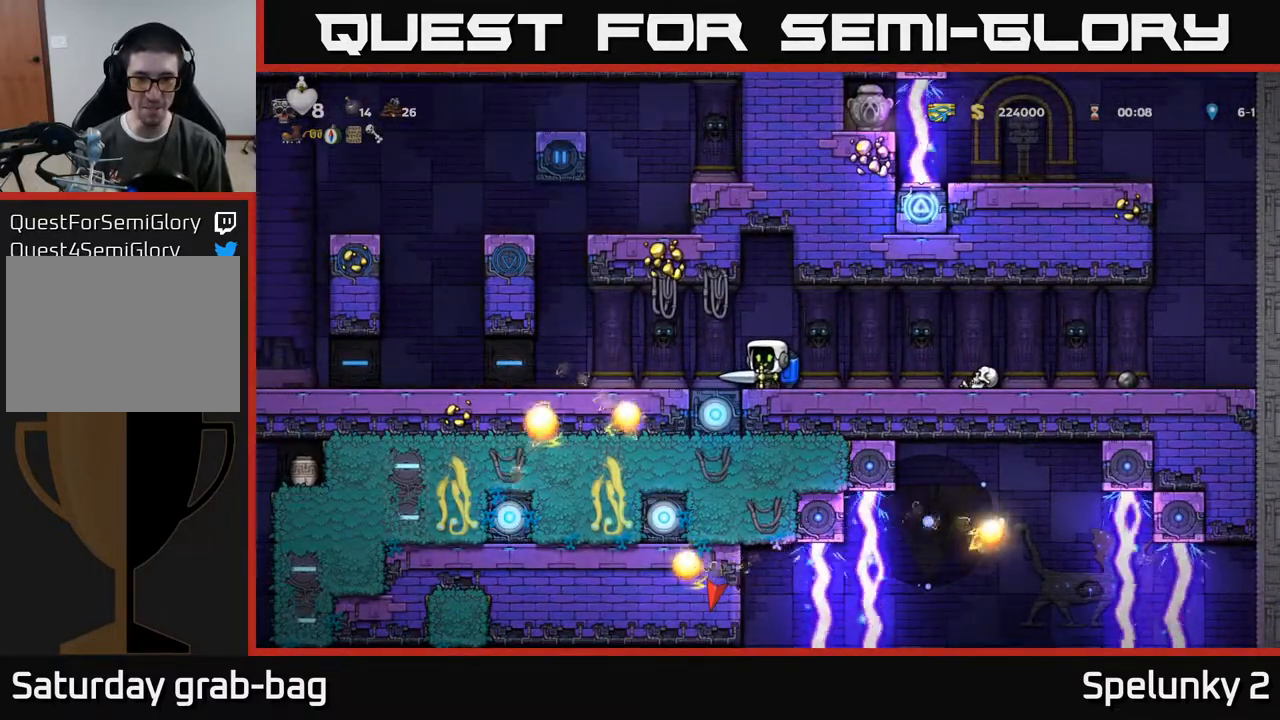
{"buttons": [], "left_stick": "center", "right_stick": "center", "events": [[217, "DPAD_RIGHT", "down"], [350, "DPAD_RIGHT", "up"]]}
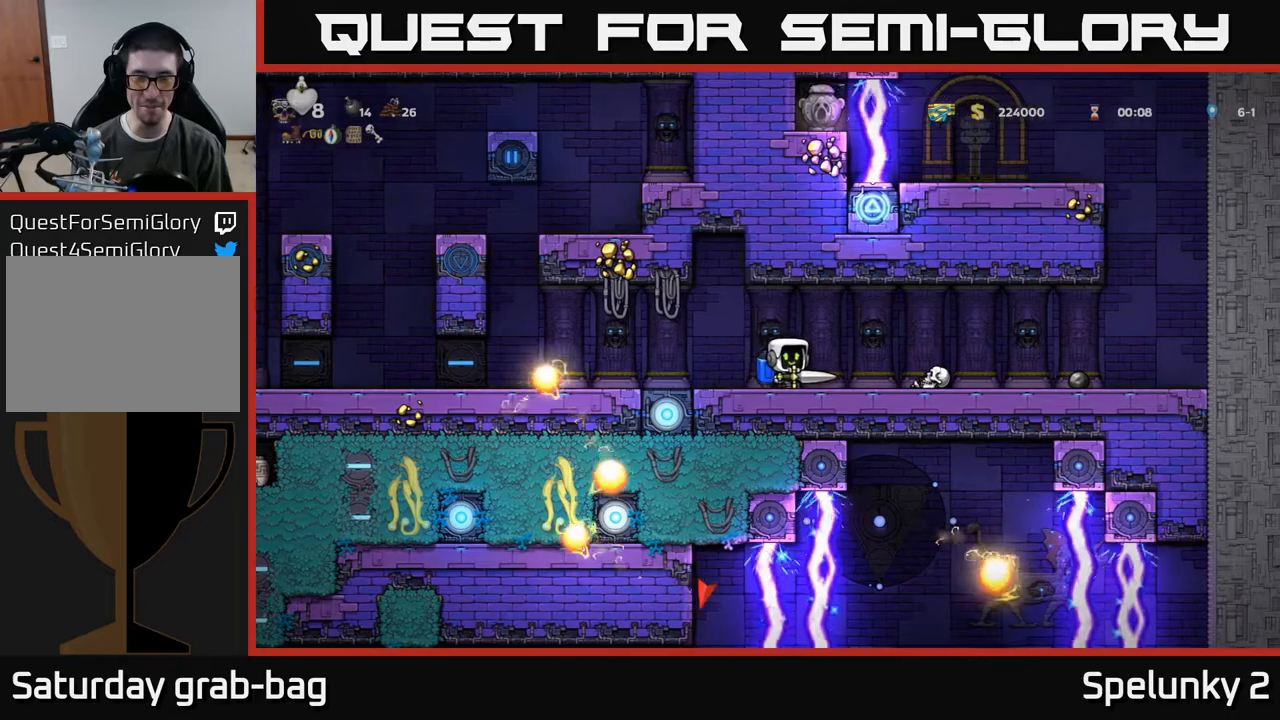
{"buttons": [], "left_stick": "center", "right_stick": "center", "events": [[167, "DPAD_RIGHT", "down"], [300, "DPAD_RIGHT", "up"]]}
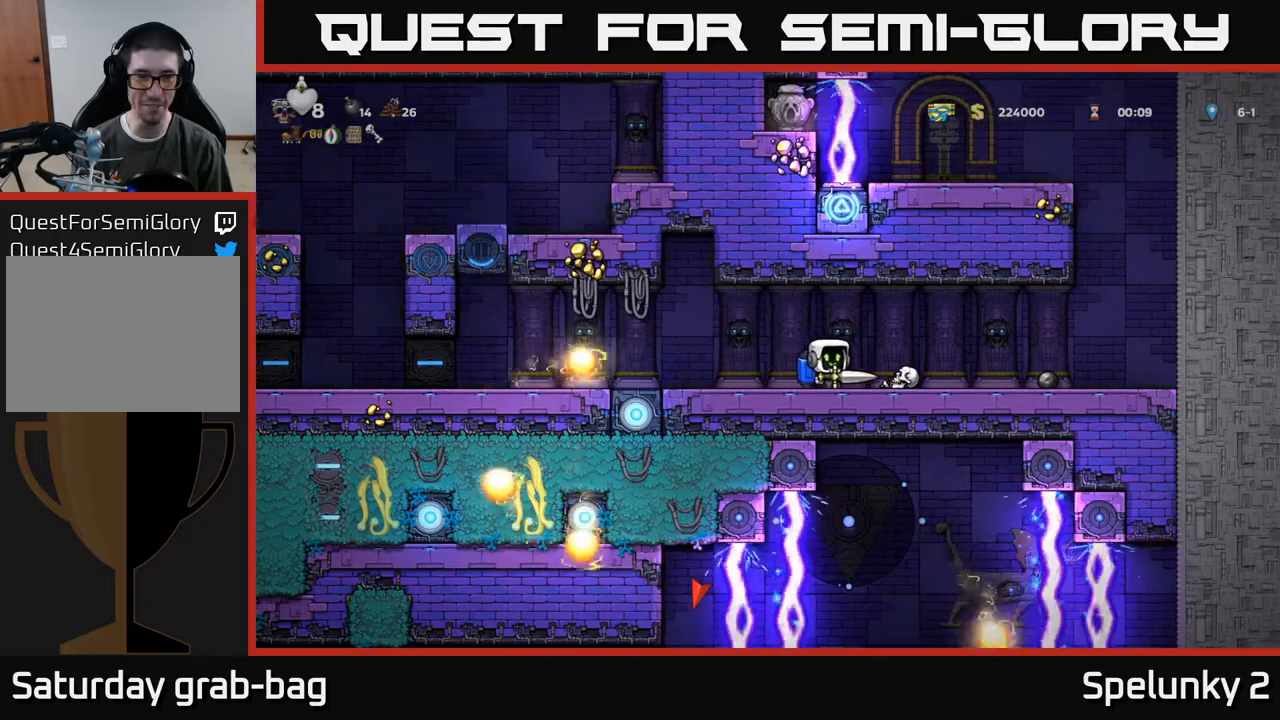
{"buttons": [], "left_stick": "center", "right_stick": "center", "events": []}
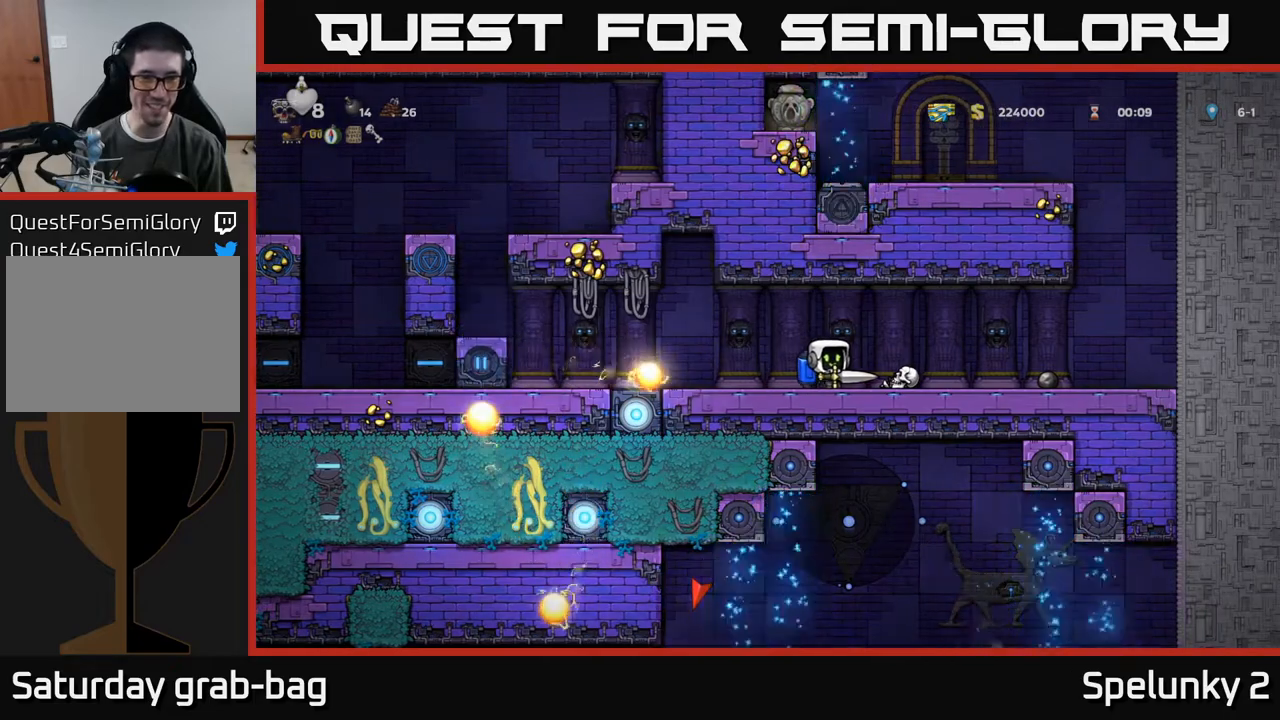
{"buttons": ["DPAD_LEFT"], "left_stick": "center", "right_stick": "center", "events": [[500, "DPAD_LEFT", "down"]]}
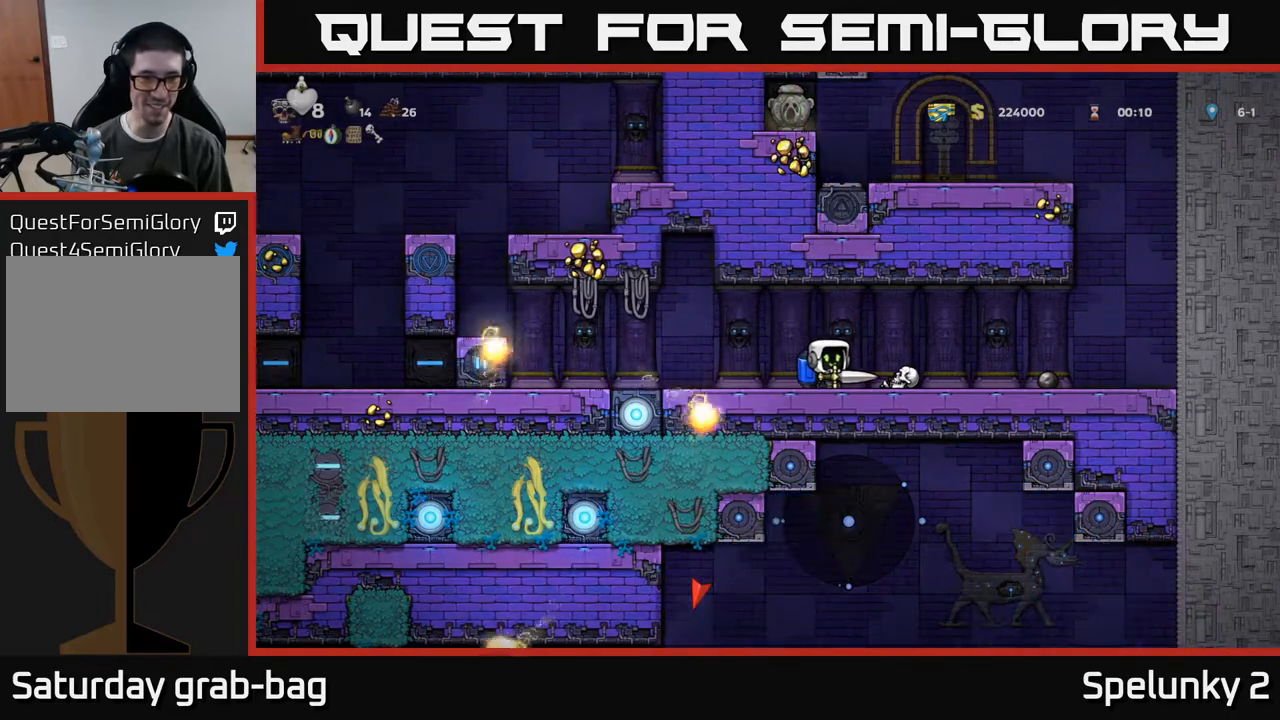
{"buttons": [], "left_stick": "center", "right_stick": "center", "events": [[100, "A", "down"], [200, "A", "up"], [400, "DPAD_LEFT", "up"]]}